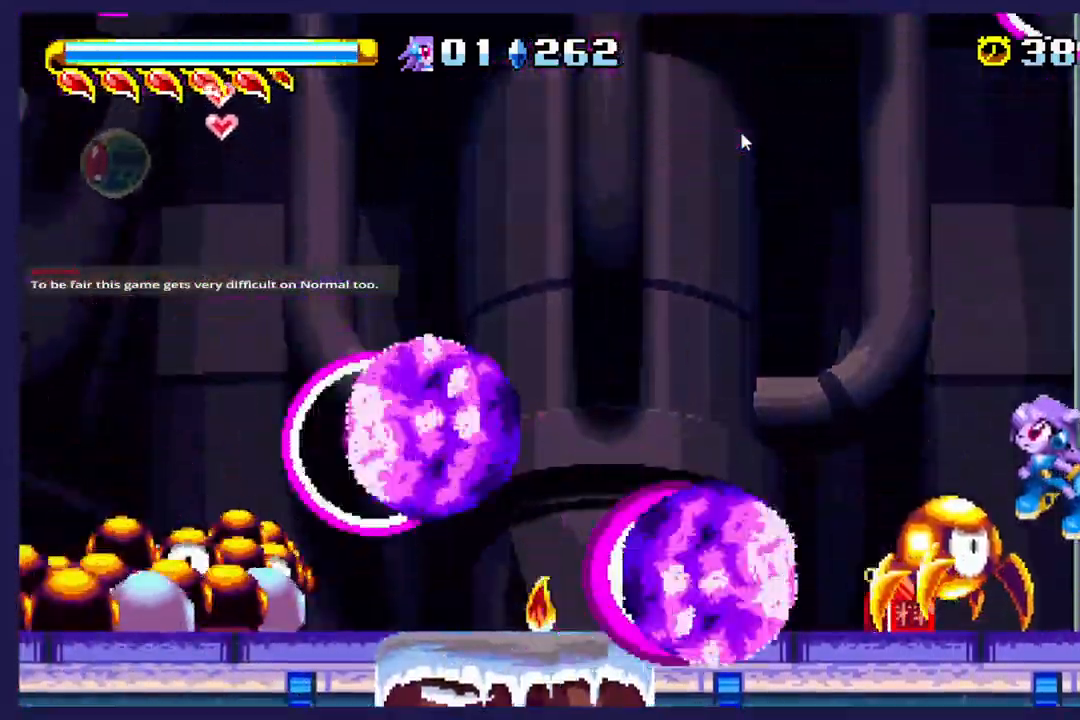
Gameplay with a controller (Xbox layout); each line is a JSON object with the inputs held at the frame after it. "events" lists button and stick changes between this image and that frame as [ms after this image, input, new state], when the widget could be followed in between. Not read: right_stick.
{"buttons": ["DPAD_RIGHT"], "left_stick": "center", "events": [[117, "A", "up"], [200, "DPAD_LEFT", "up"], [300, "DPAD_RIGHT", "down"]]}
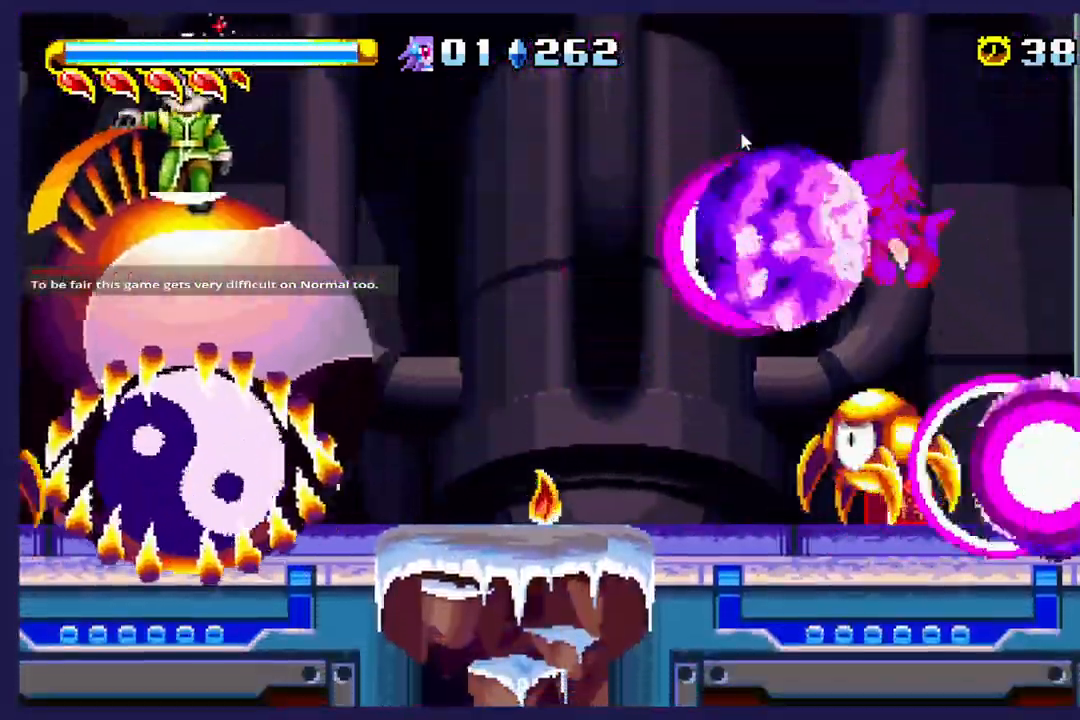
{"buttons": ["DPAD_LEFT"], "left_stick": "center", "events": [[83, "DPAD_RIGHT", "up"], [150, "DPAD_LEFT", "down"]]}
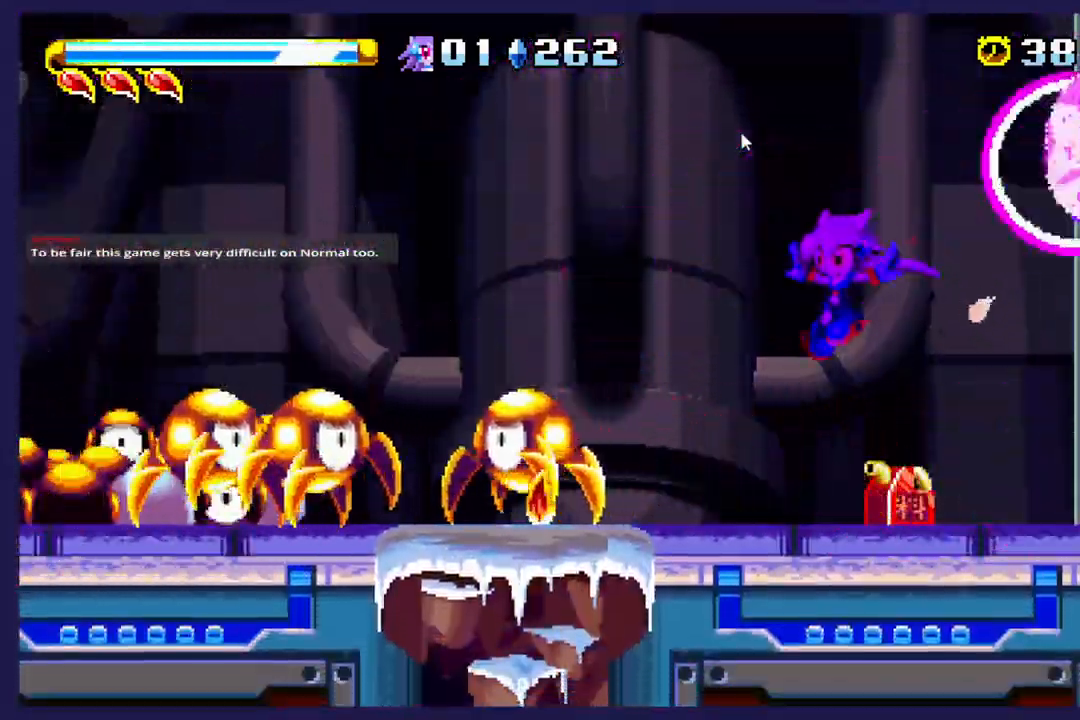
{"buttons": ["X", "DPAD_LEFT"], "left_stick": "center", "events": [[117, "DPAD_LEFT", "up"], [467, "DPAD_LEFT", "down"], [500, "X", "down"]]}
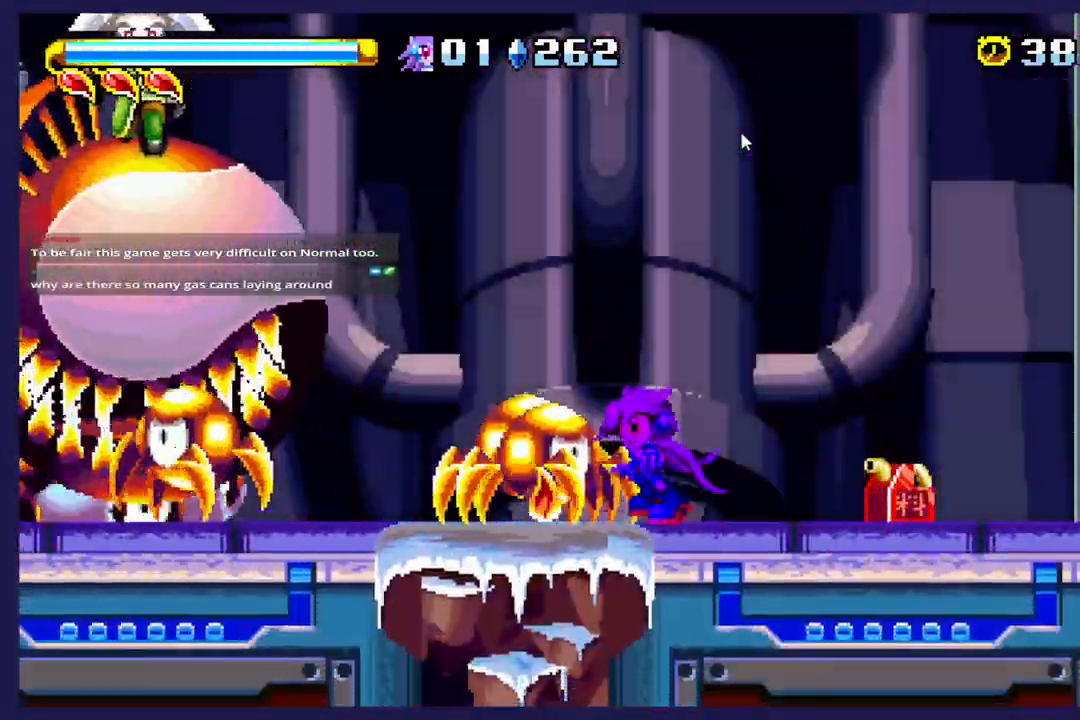
{"buttons": ["X", "DPAD_LEFT"], "left_stick": "center", "events": [[350, "X", "up"], [450, "X", "down"]]}
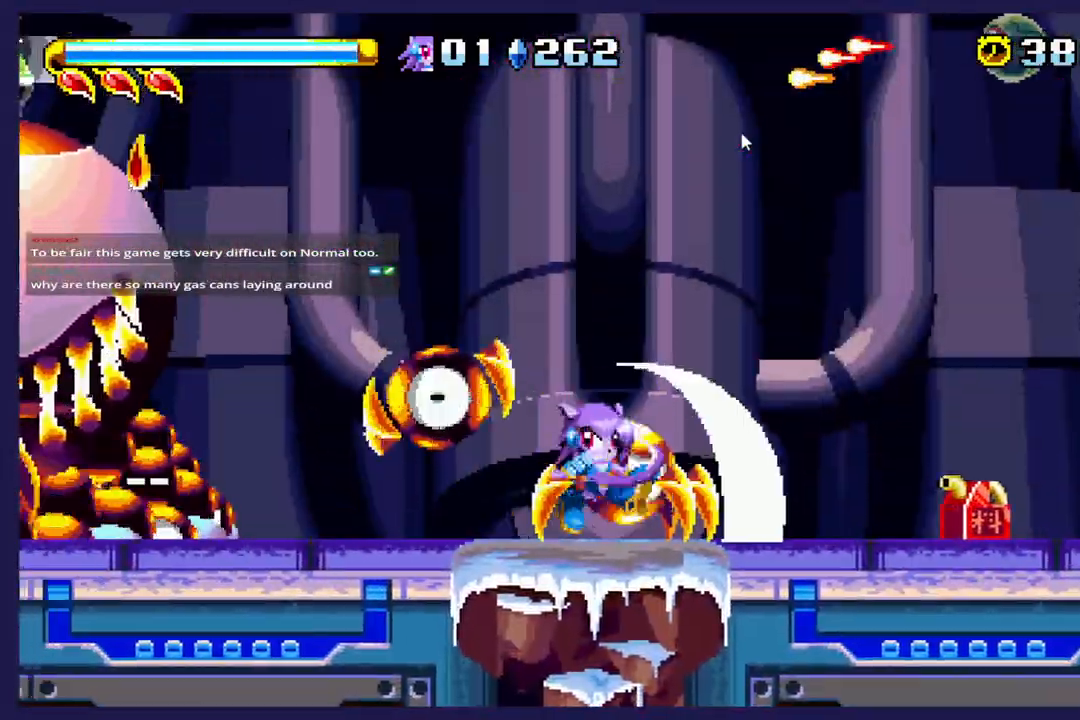
{"buttons": ["A", "DPAD_LEFT"], "left_stick": "center", "events": [[217, "DPAD_LEFT", "up"], [367, "DPAD_LEFT", "down"], [450, "A", "down"], [450, "X", "up"]]}